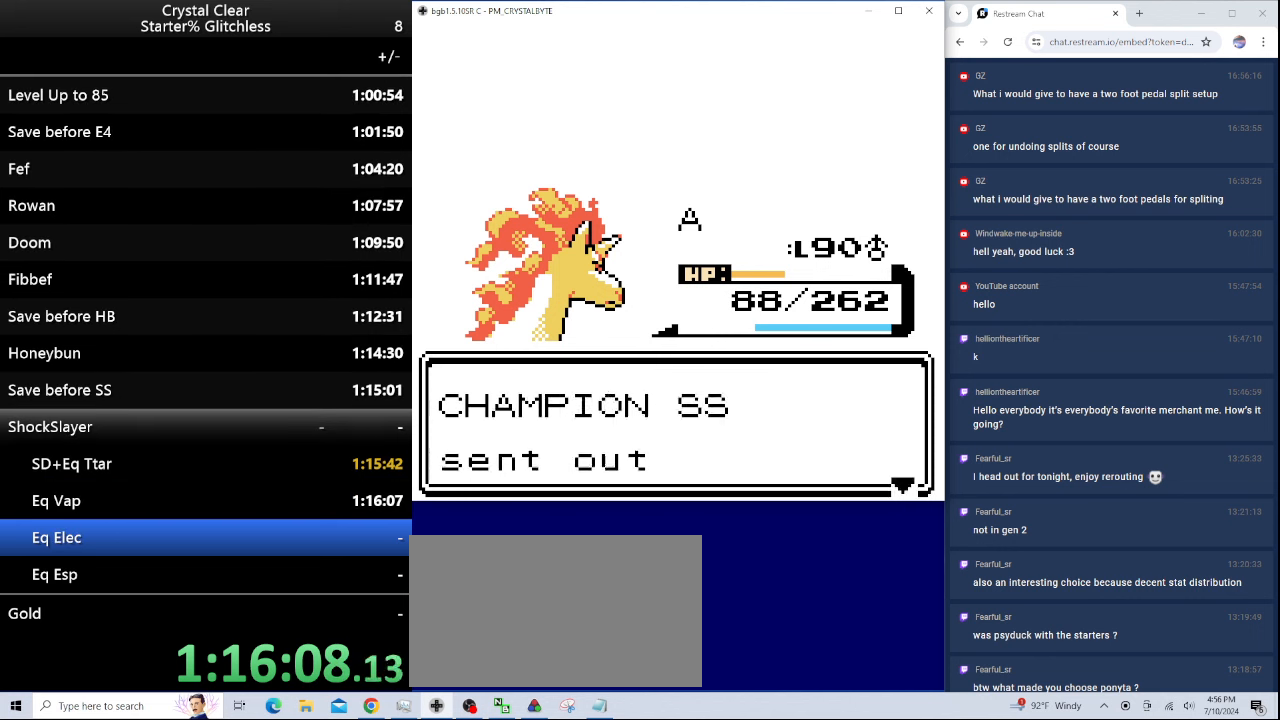
Gameplay with keyboard; each line is a JSON object with the keys held at the frame after it. "events" lists presses ("down") and releases ("up") of "0", "a", "b", "down", "left", "minus", "page_down", "page_up", "right", "sel", "sta" and "up" between this image and that frame as [ms after this image, input, new state], when the widget could be followed in between. No other keys are recorded. Mouse input is not recorded. Key names are as the overlay labels them; some are game actions (e.g. jump) rather than physical keys.
{"keys": ["b"], "events": [[67, "b", "down"], [167, "b", "up"], [233, "b", "down"], [333, "b", "up"], [500, "b", "down"]]}
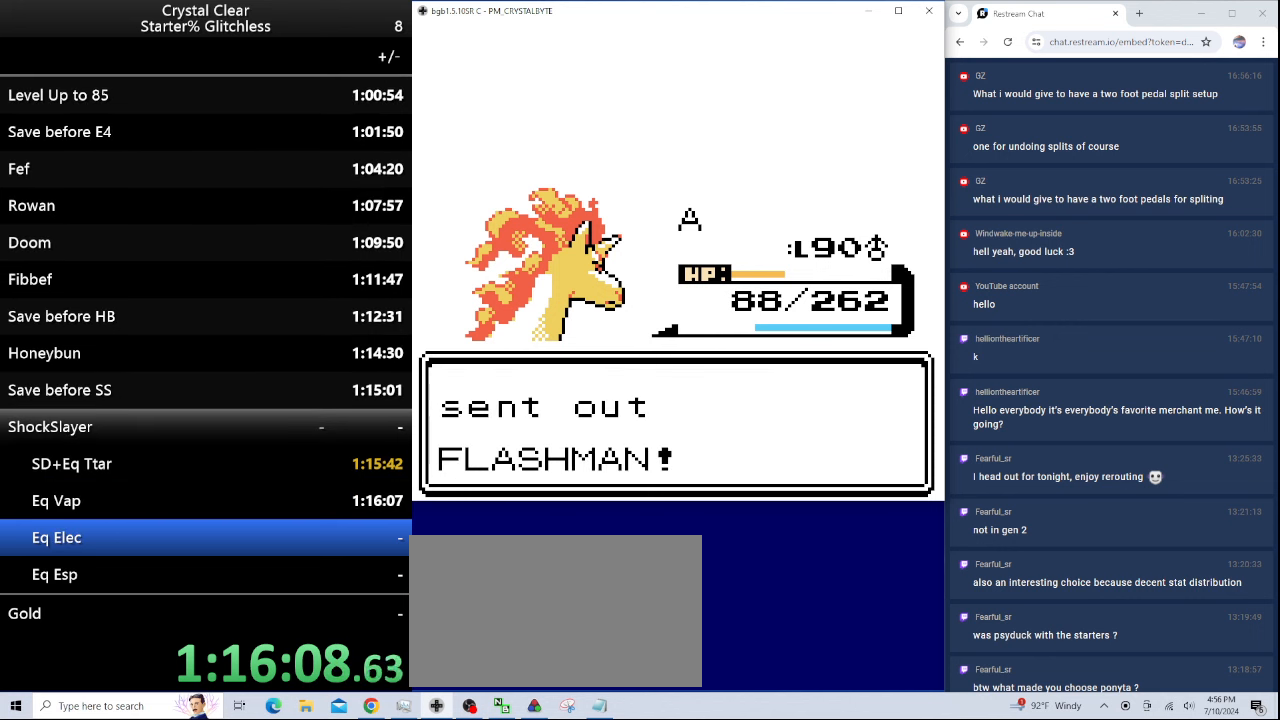
{"keys": [], "events": [[67, "b", "up"]]}
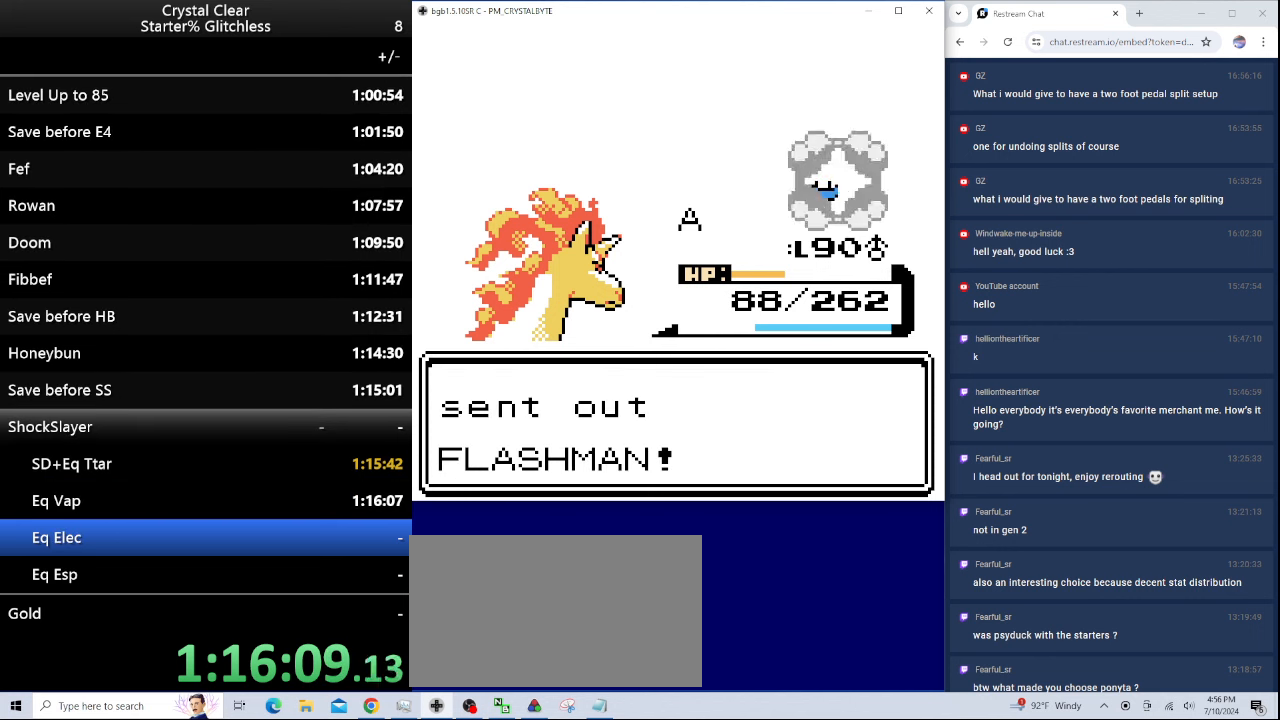
{"keys": ["a"], "events": [[433, "a", "down"]]}
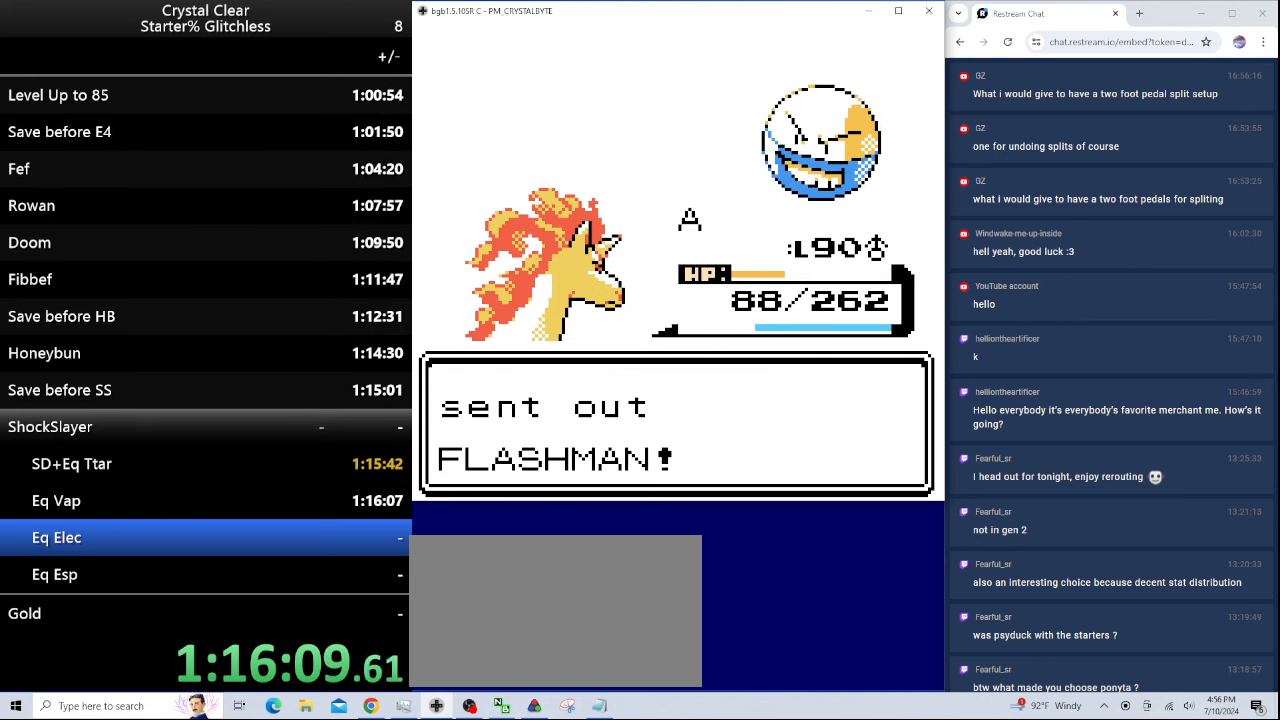
{"keys": [], "events": [[100, "a", "up"], [200, "a", "down"], [300, "a", "up"], [400, "a", "down"], [500, "a", "up"]]}
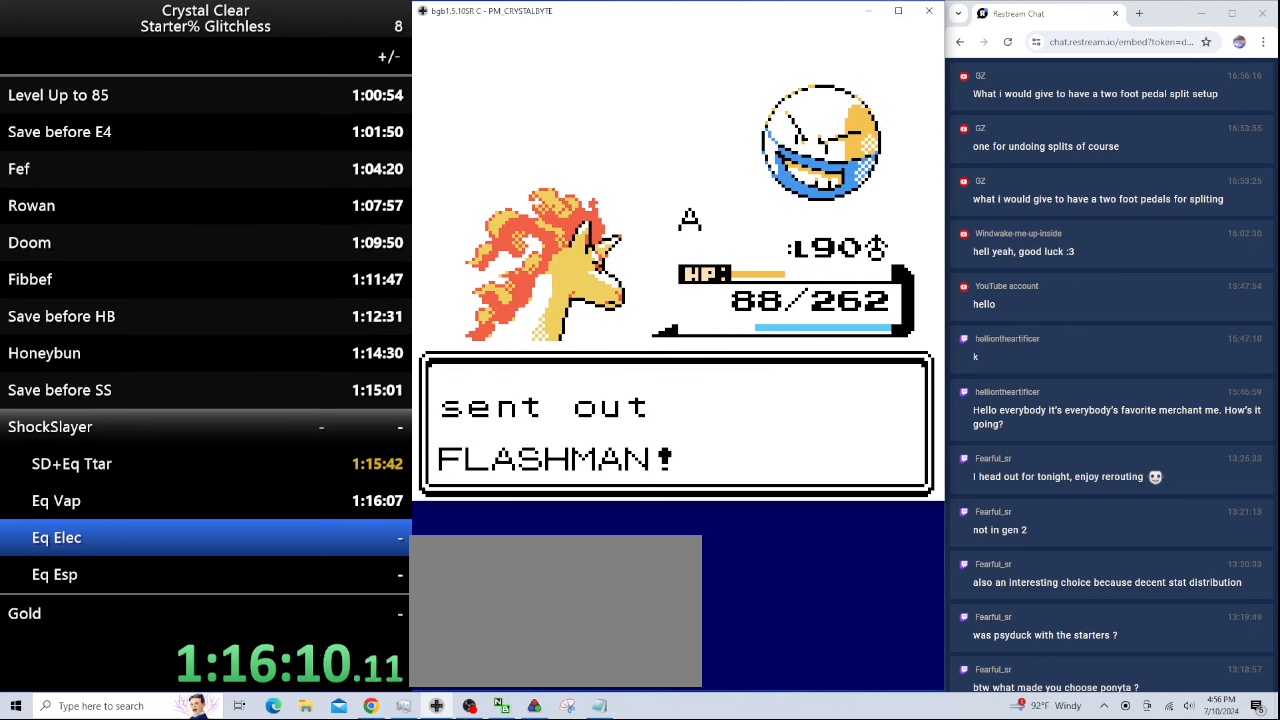
{"keys": ["a"], "events": [[67, "a", "down"], [233, "a", "up"], [300, "a", "down"], [367, "a", "up"], [500, "a", "down"]]}
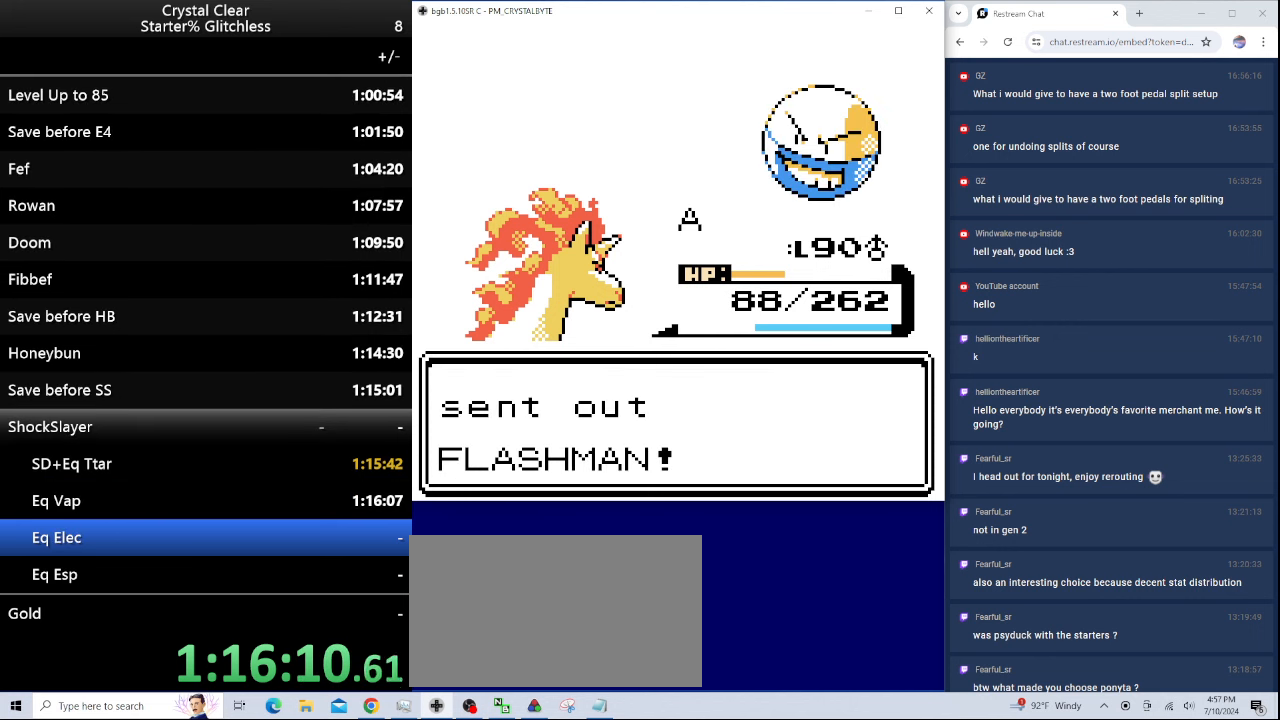
{"keys": [], "events": [[100, "a", "up"], [200, "a", "down"], [267, "a", "up"], [367, "a", "down"], [467, "a", "up"]]}
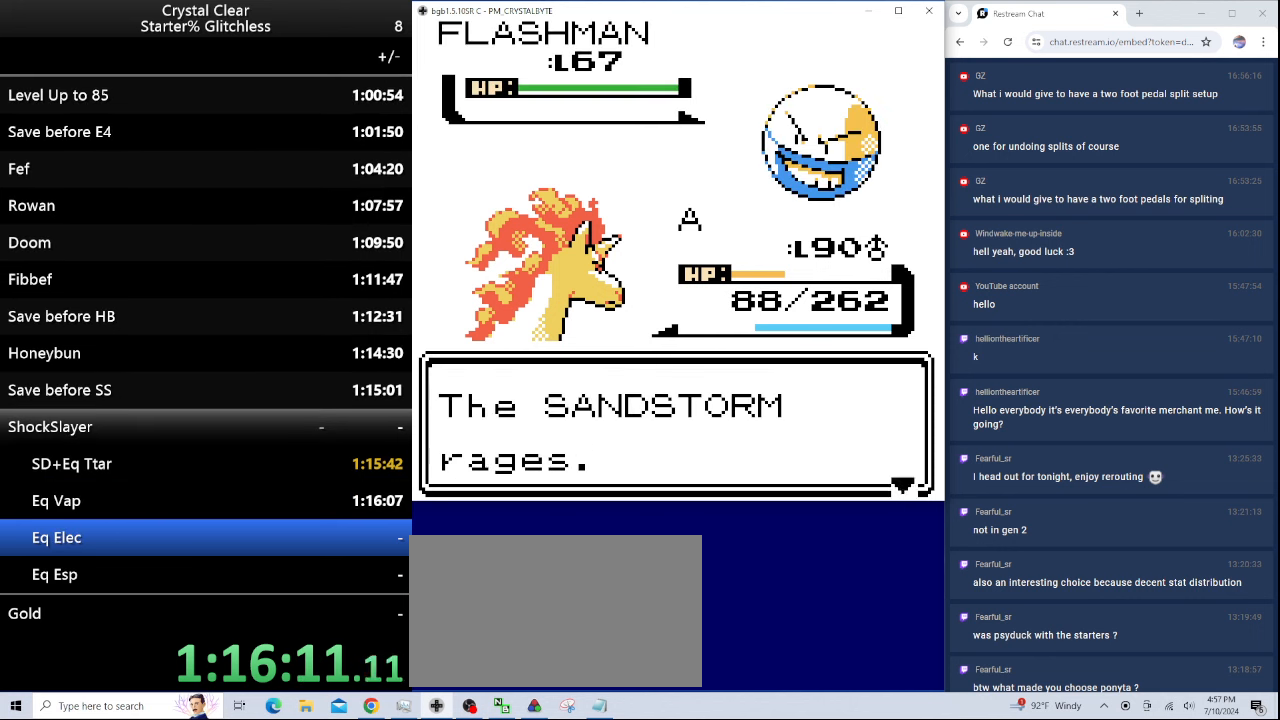
{"keys": ["a"], "events": [[67, "a", "down"], [167, "a", "up"], [267, "a", "down"], [333, "a", "up"], [433, "a", "down"]]}
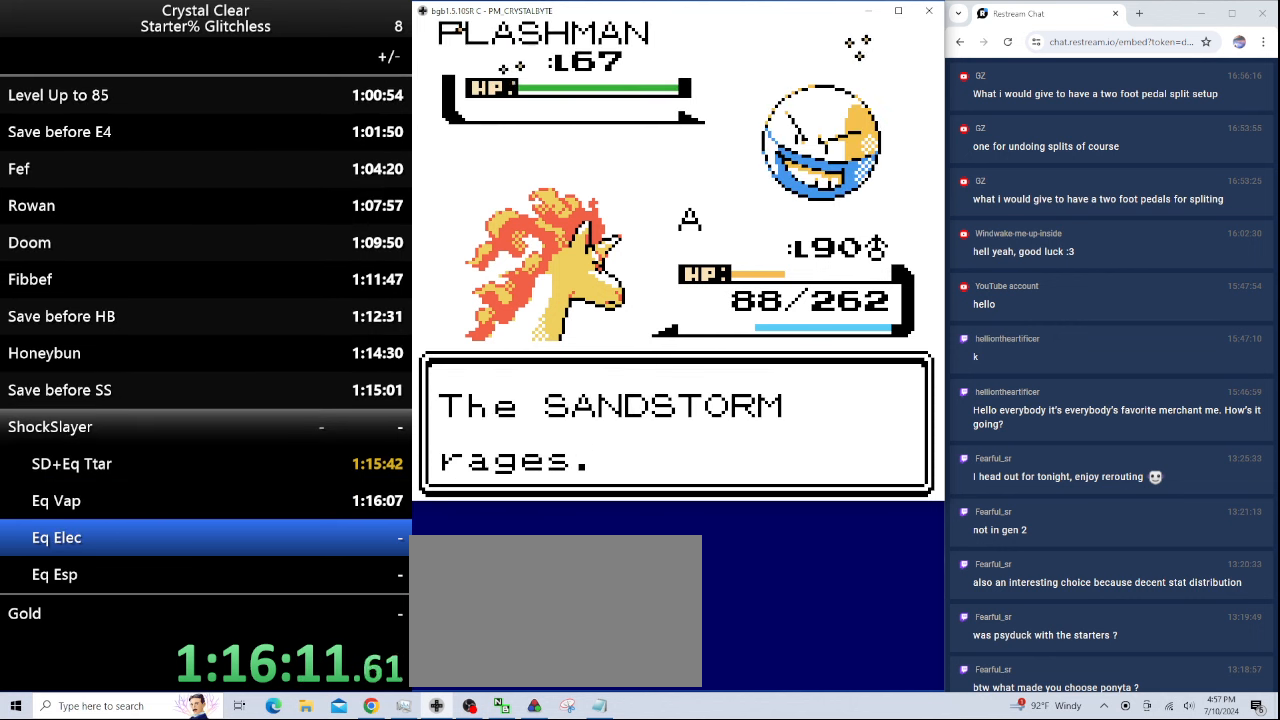
{"keys": ["a"], "events": [[33, "a", "up"], [133, "a", "down"], [200, "a", "up"], [300, "a", "down"], [400, "a", "up"], [500, "a", "down"]]}
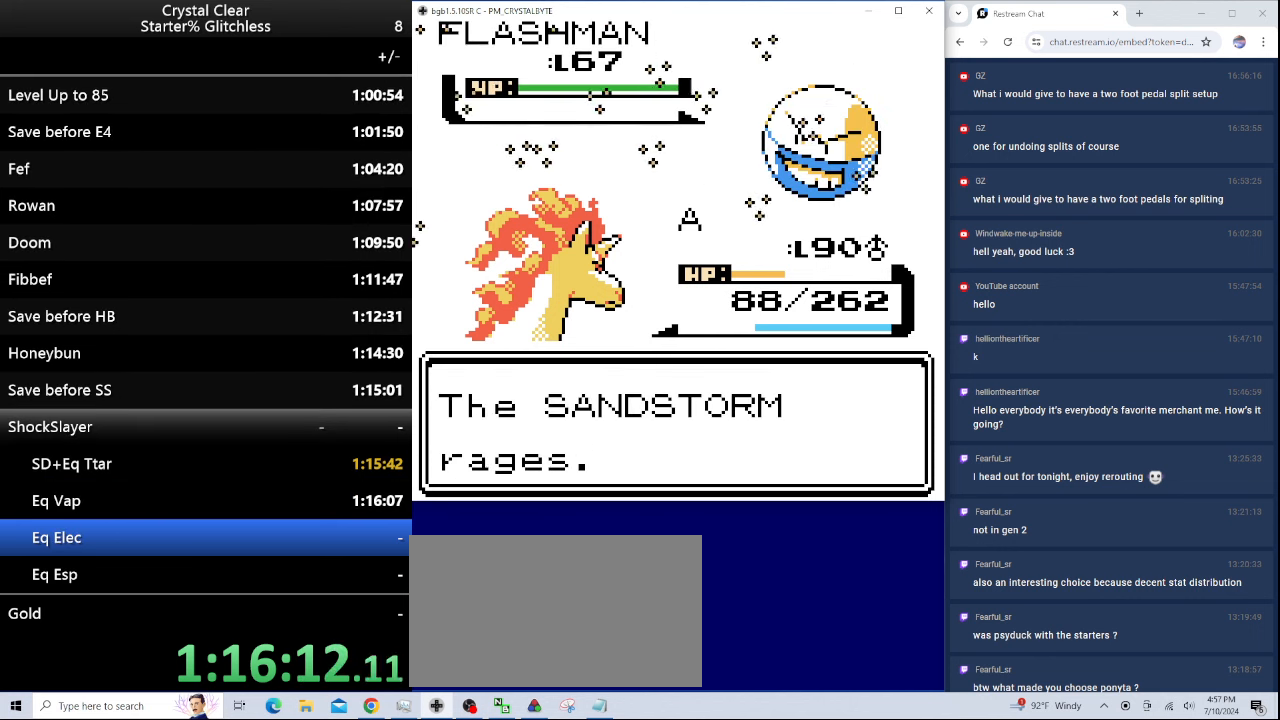
{"keys": ["a"], "events": [[100, "a", "up"], [200, "a", "down"], [267, "a", "up"], [333, "a", "down"], [433, "a", "up"], [500, "a", "down"]]}
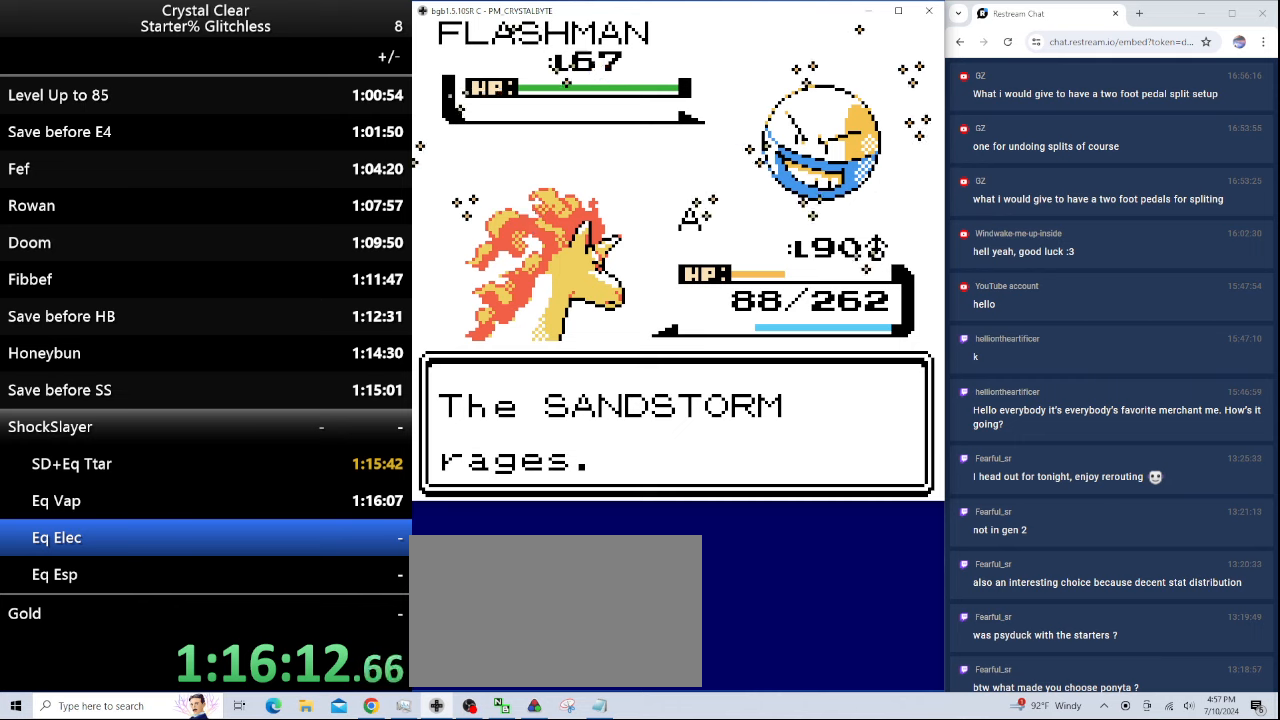
{"keys": [], "events": [[100, "a", "up"], [200, "a", "down"], [233, "a", "up"], [333, "a", "down"], [433, "a", "up"]]}
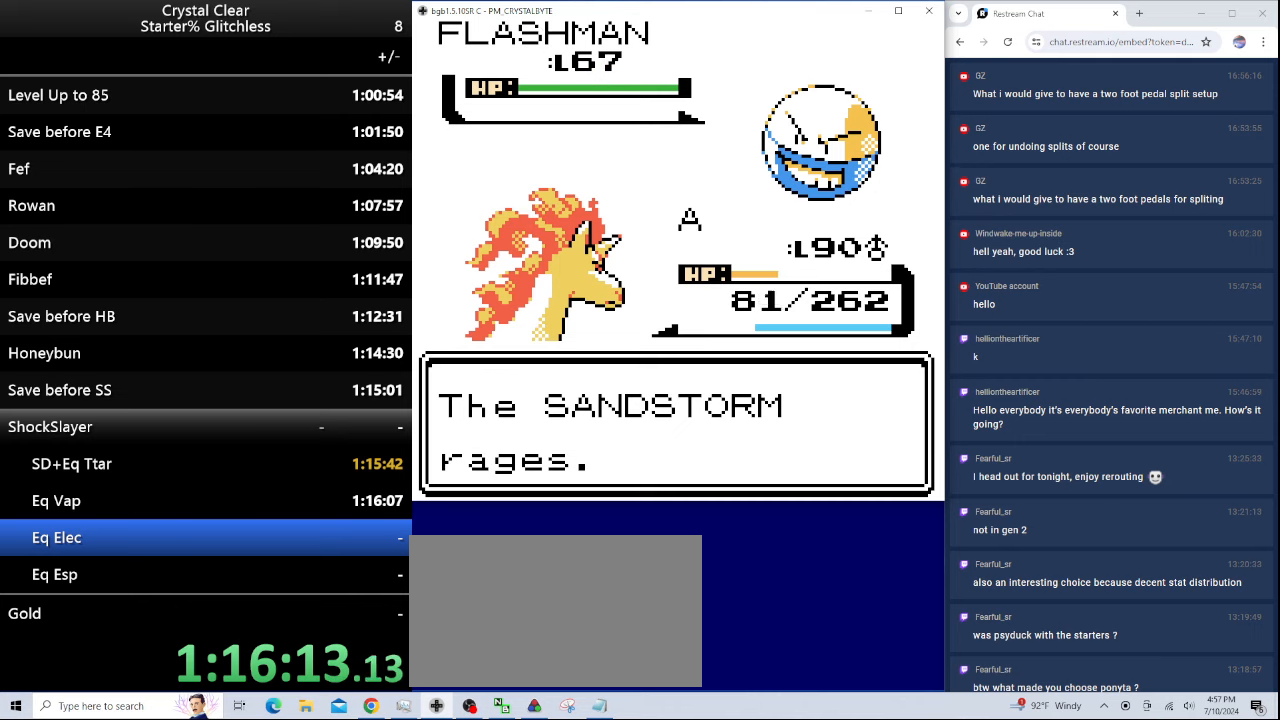
{"keys": [], "events": [[33, "a", "down"], [133, "a", "up"], [200, "a", "down"], [300, "a", "up"], [366, "a", "down"], [433, "a", "up"]]}
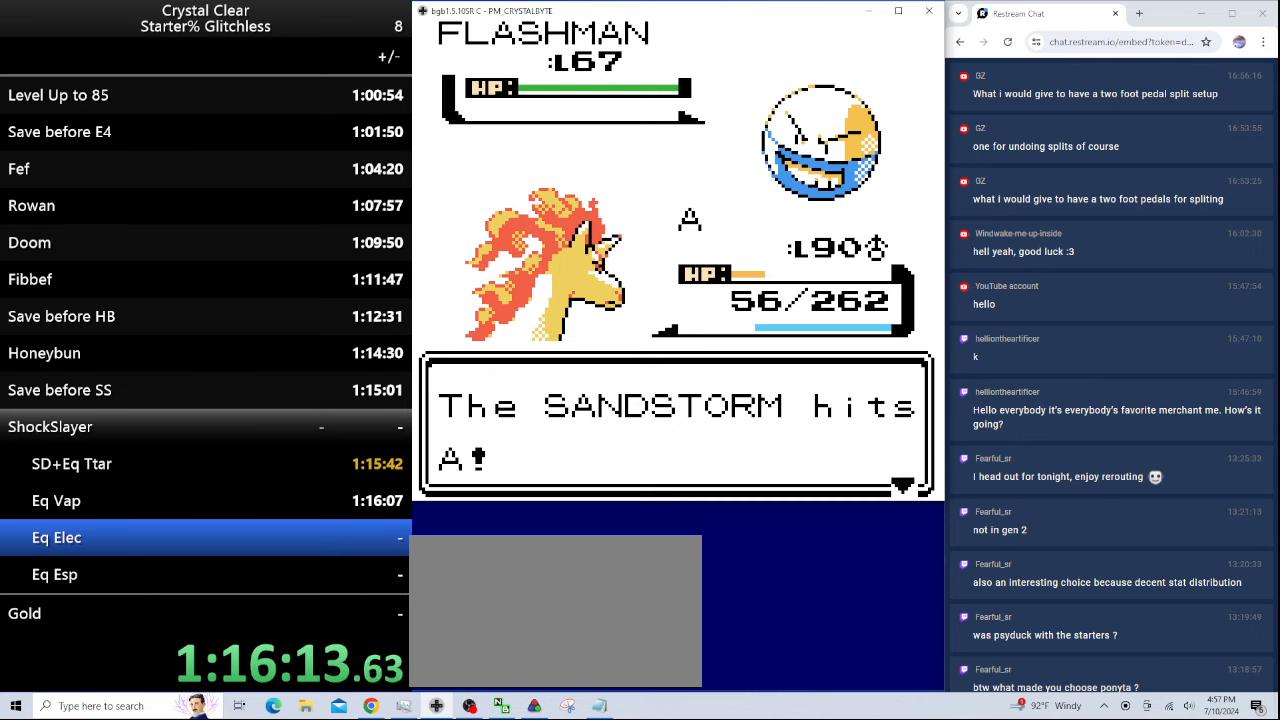
{"keys": ["a"], "events": [[33, "a", "down"], [133, "a", "up"], [233, "a", "down"], [266, "a", "up"], [366, "a", "down"], [466, "a", "up"], [500, "a", "down"]]}
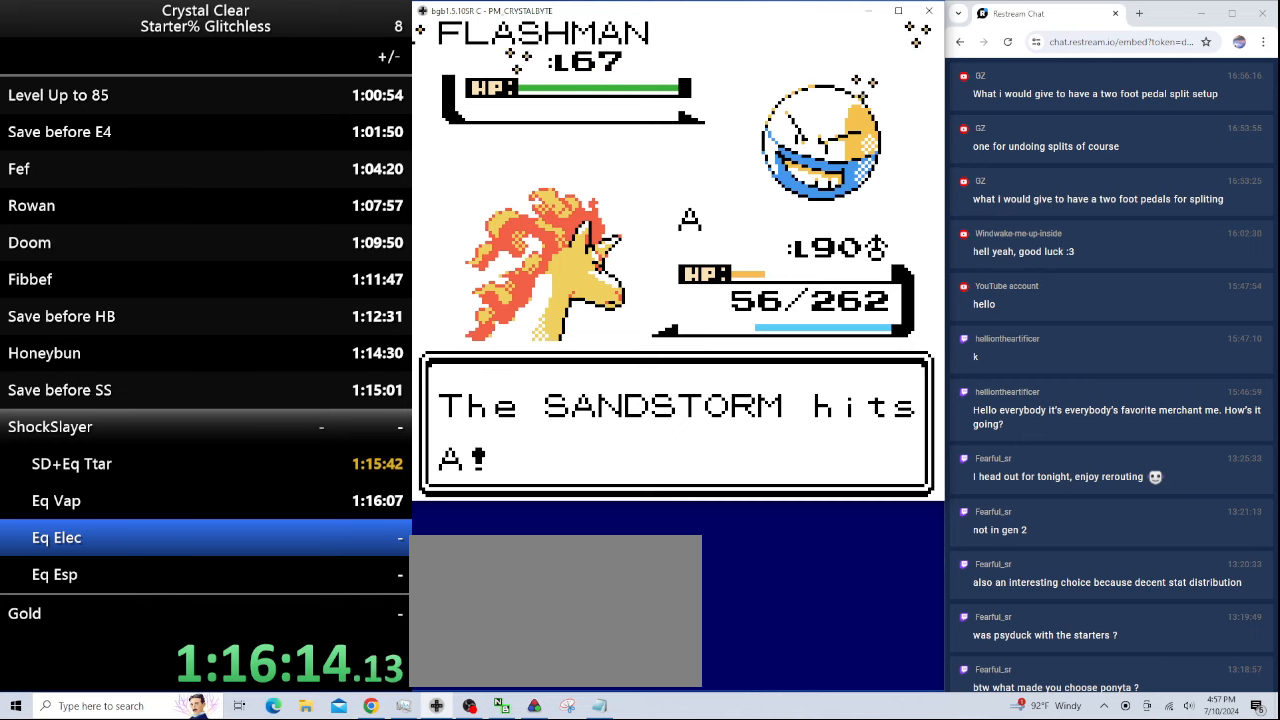
{"keys": [], "events": [[100, "a", "up"], [200, "a", "down"], [300, "a", "up"], [333, "a", "down"], [433, "a", "up"]]}
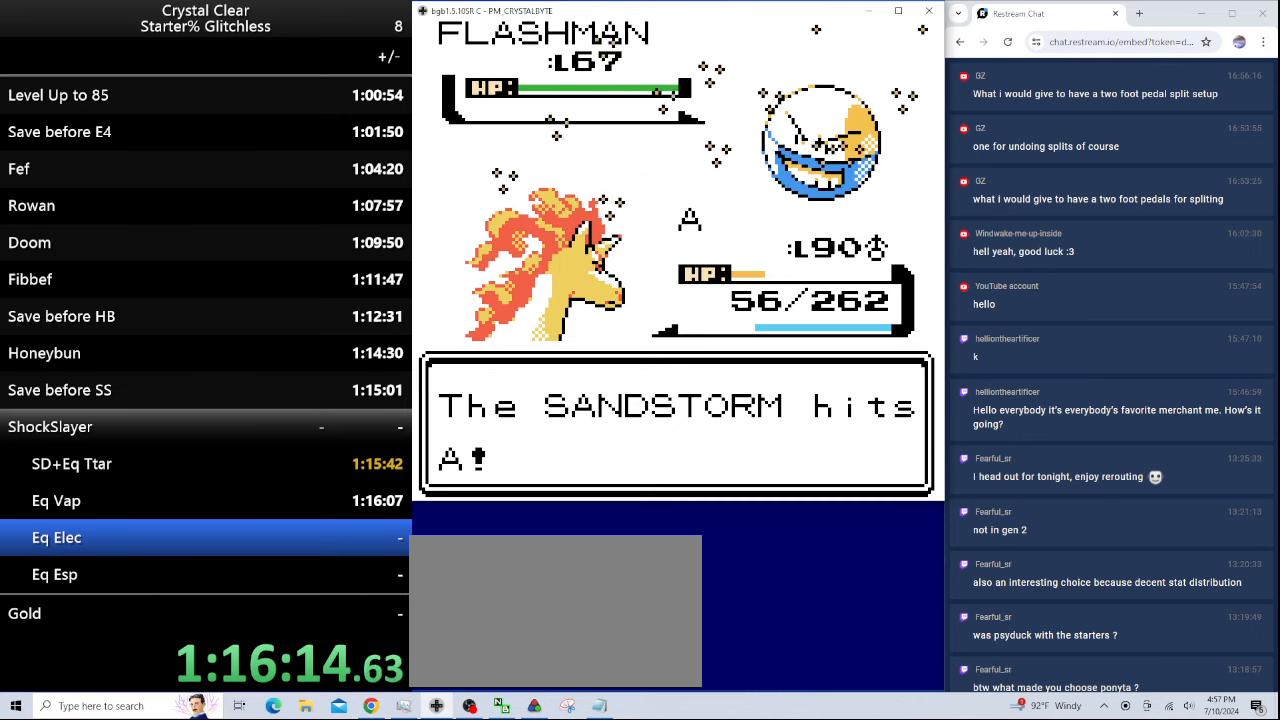
{"keys": [], "events": [[33, "a", "down"], [133, "a", "up"], [200, "a", "down"], [300, "a", "up"], [400, "a", "down"], [433, "a", "up"]]}
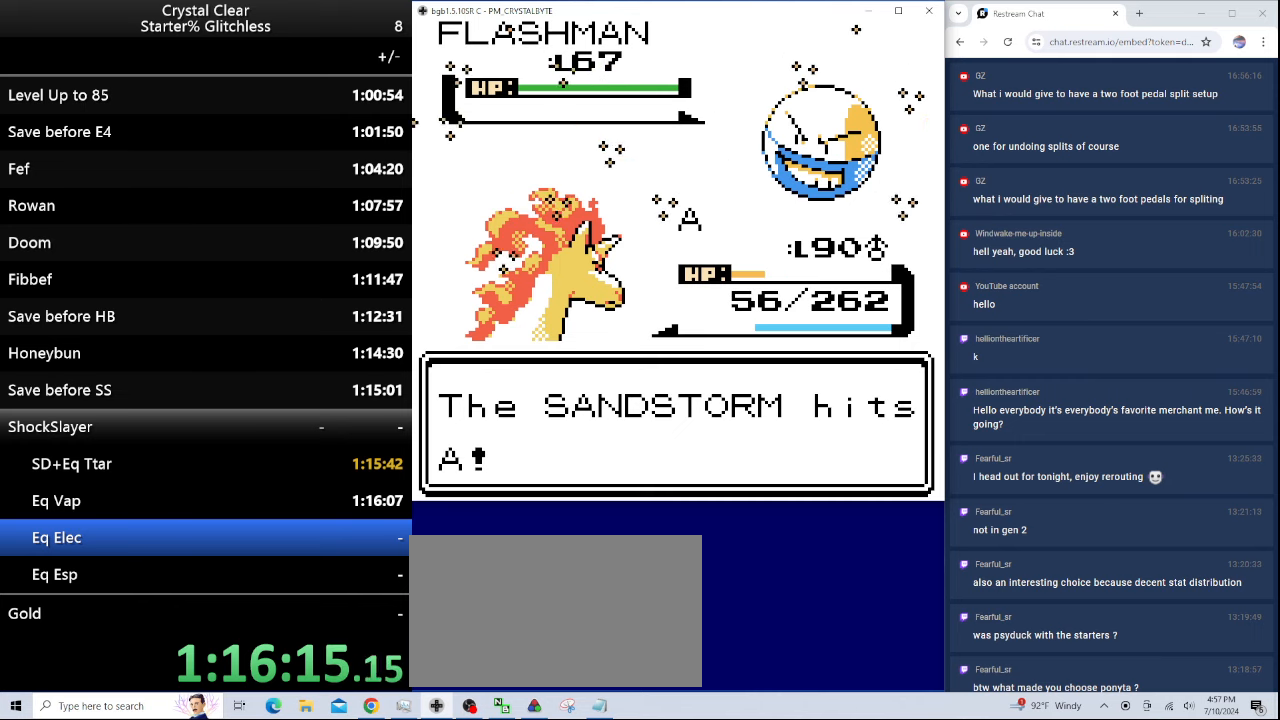
{"keys": [], "events": [[100, "a", "down"], [133, "a", "up"], [266, "a", "down"], [333, "a", "up"], [433, "a", "down"], [500, "a", "up"]]}
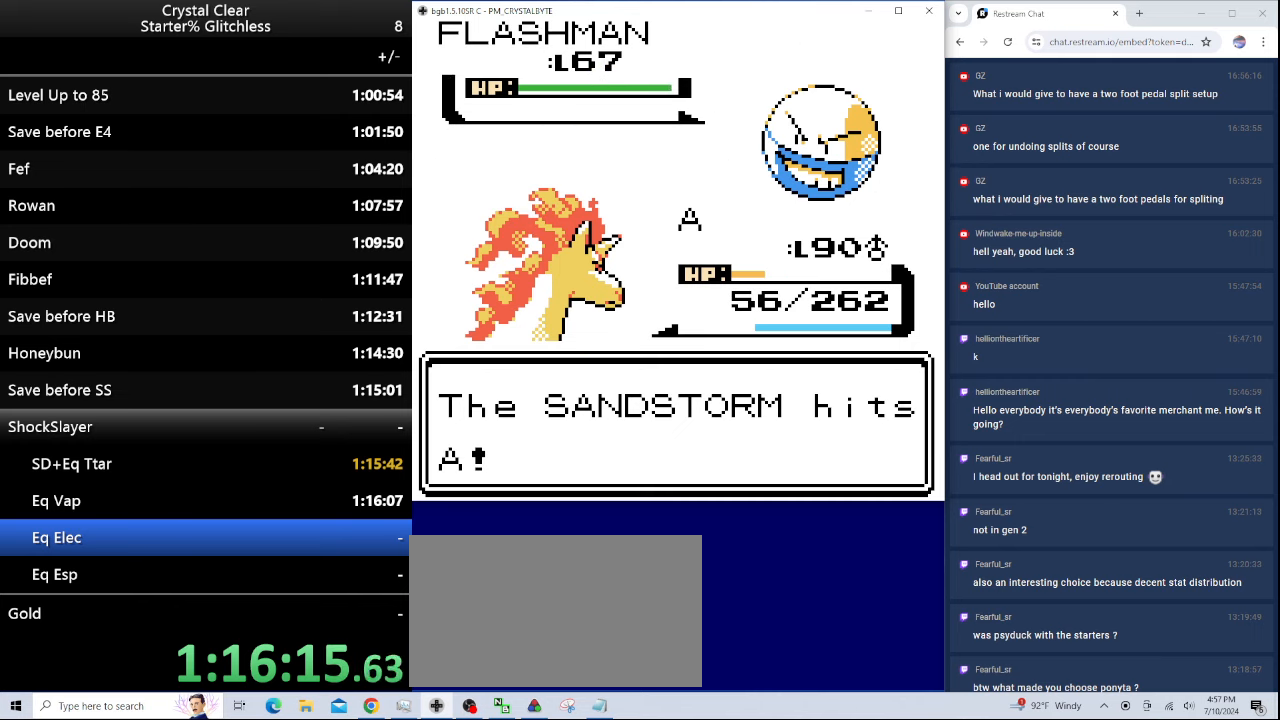
{"keys": ["a"], "events": [[166, "a", "down"], [200, "a", "up"], [333, "a", "down"], [400, "a", "up"], [466, "a", "down"]]}
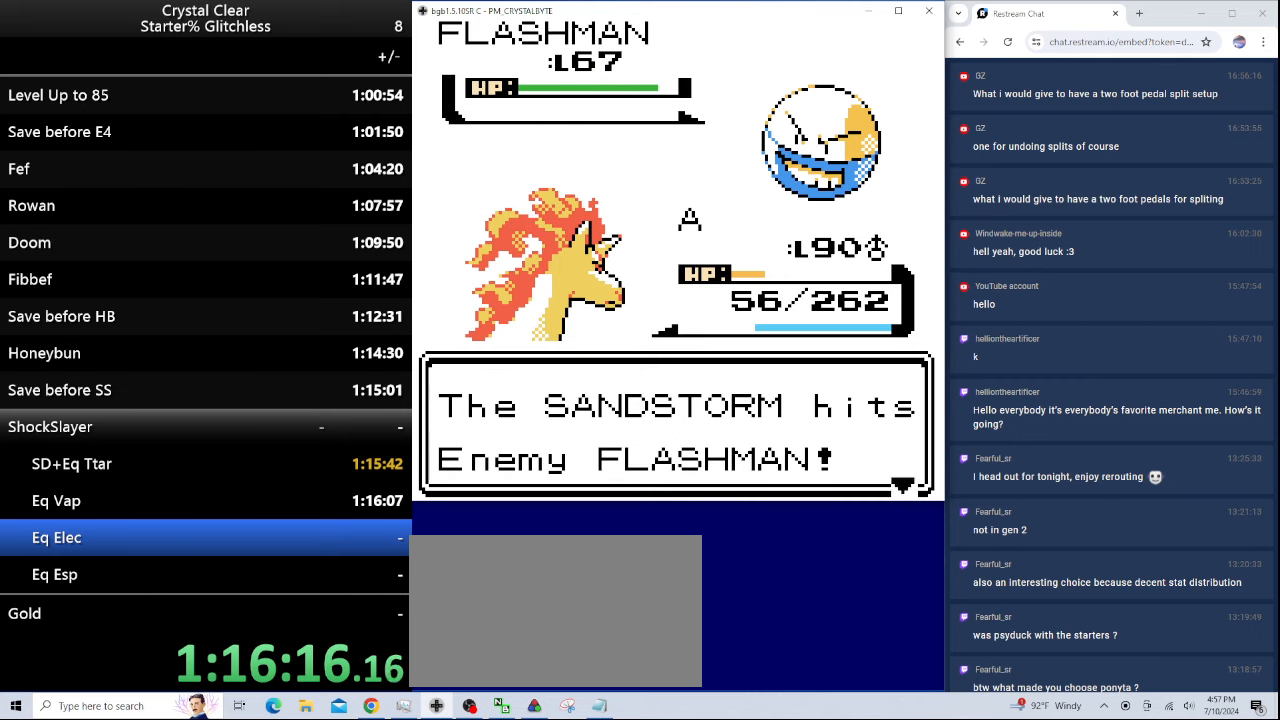
{"keys": ["a"], "events": [[66, "a", "up"], [166, "a", "down"], [266, "a", "up"], [466, "a", "down"]]}
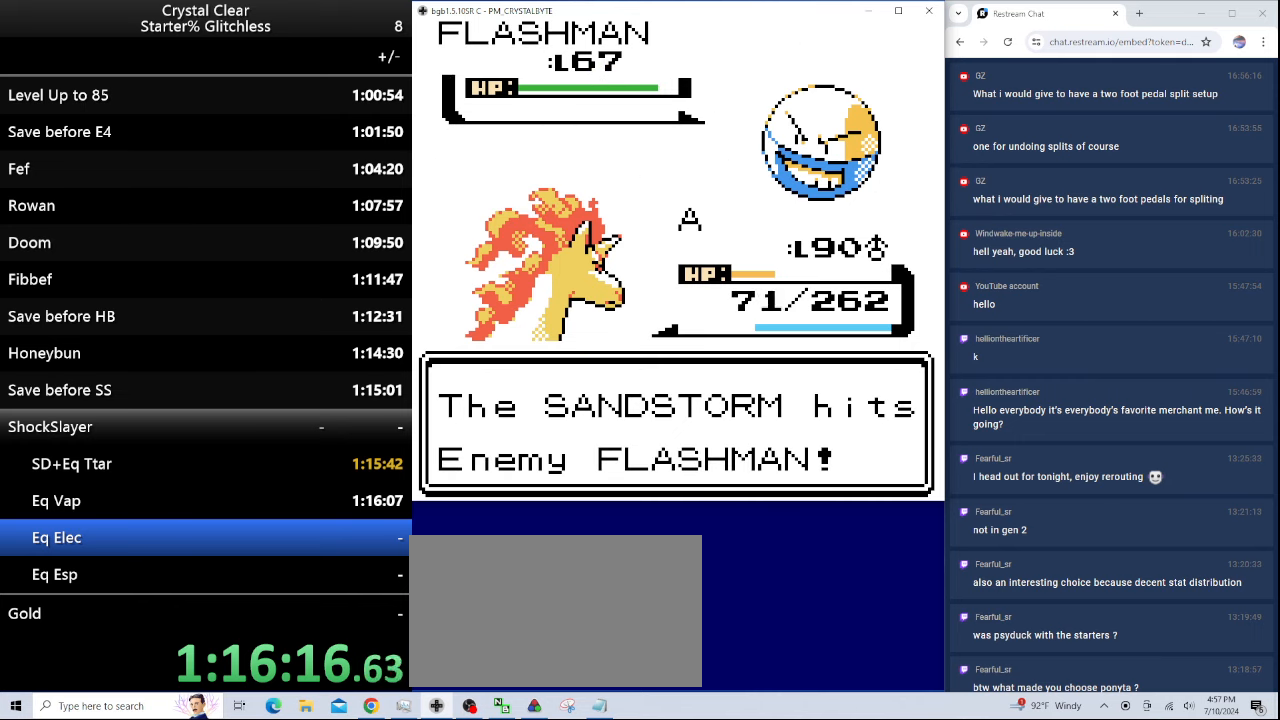
{"keys": ["a"], "events": [[33, "a", "up"], [200, "a", "down"], [333, "a", "up"], [433, "a", "down"]]}
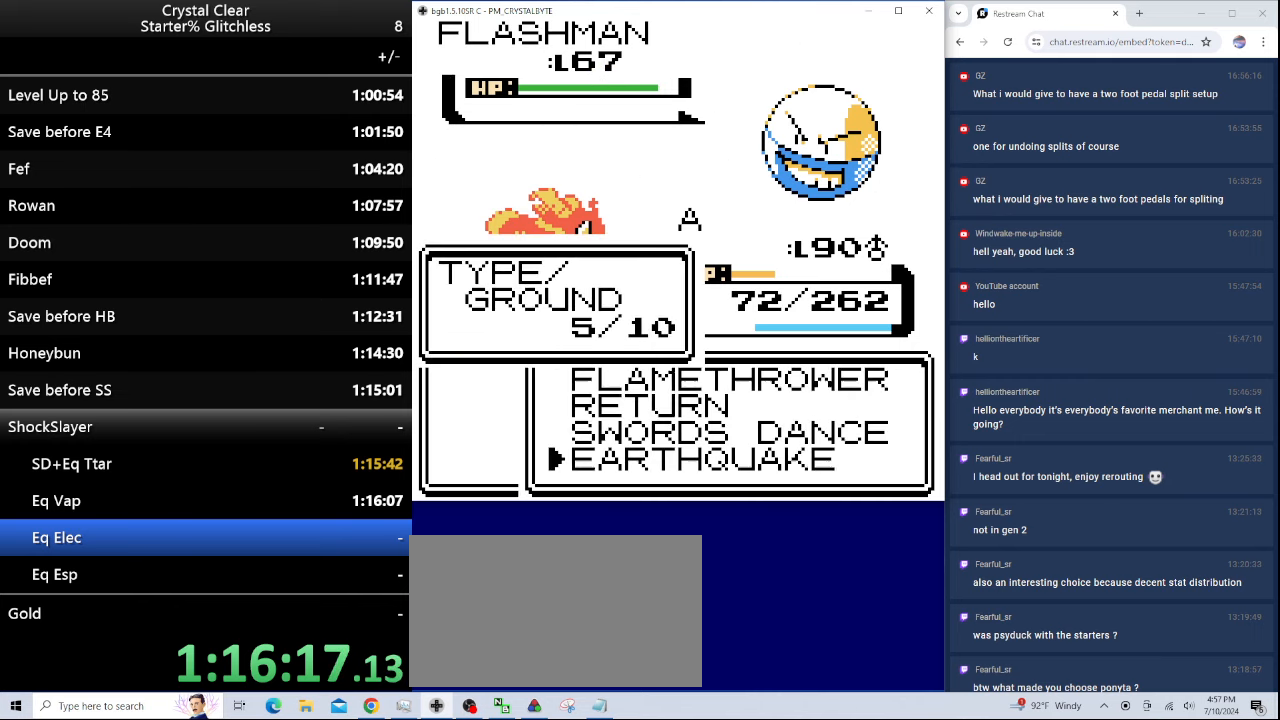
{"keys": [], "events": [[33, "a", "up"], [100, "a", "down"], [133, "a", "up"], [266, "a", "down"], [300, "a", "up"]]}
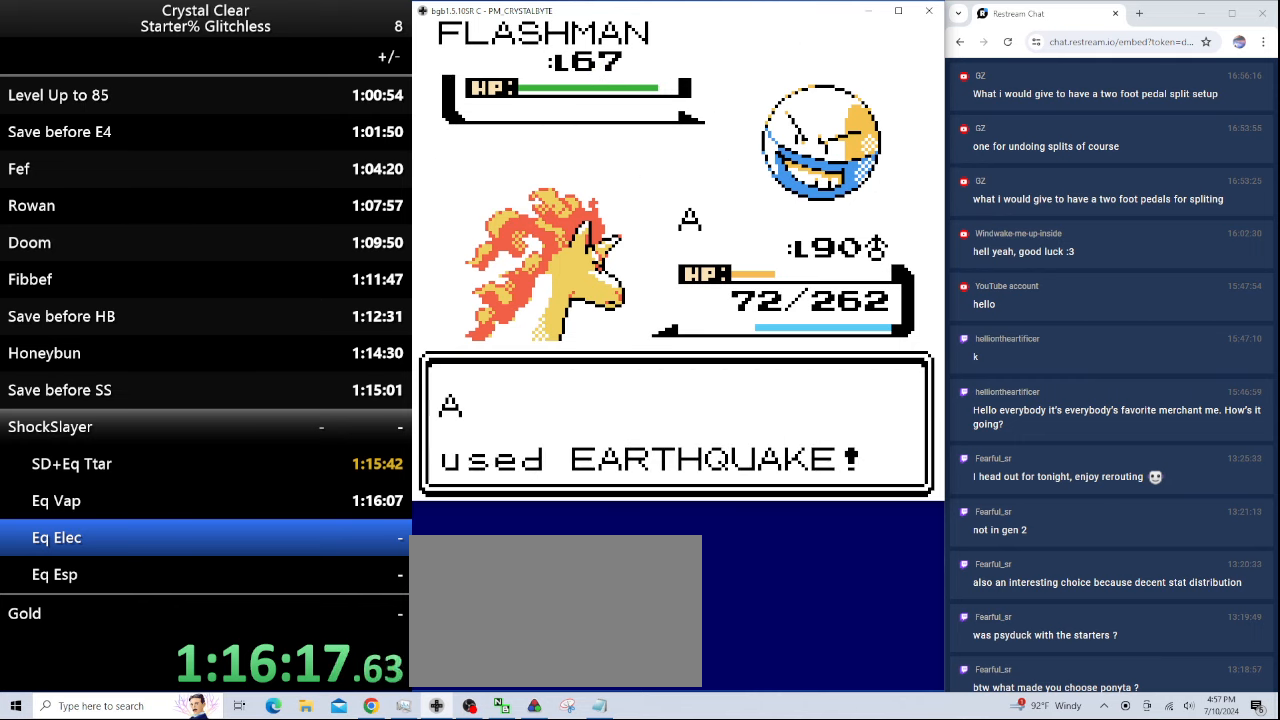
{"keys": [], "events": []}
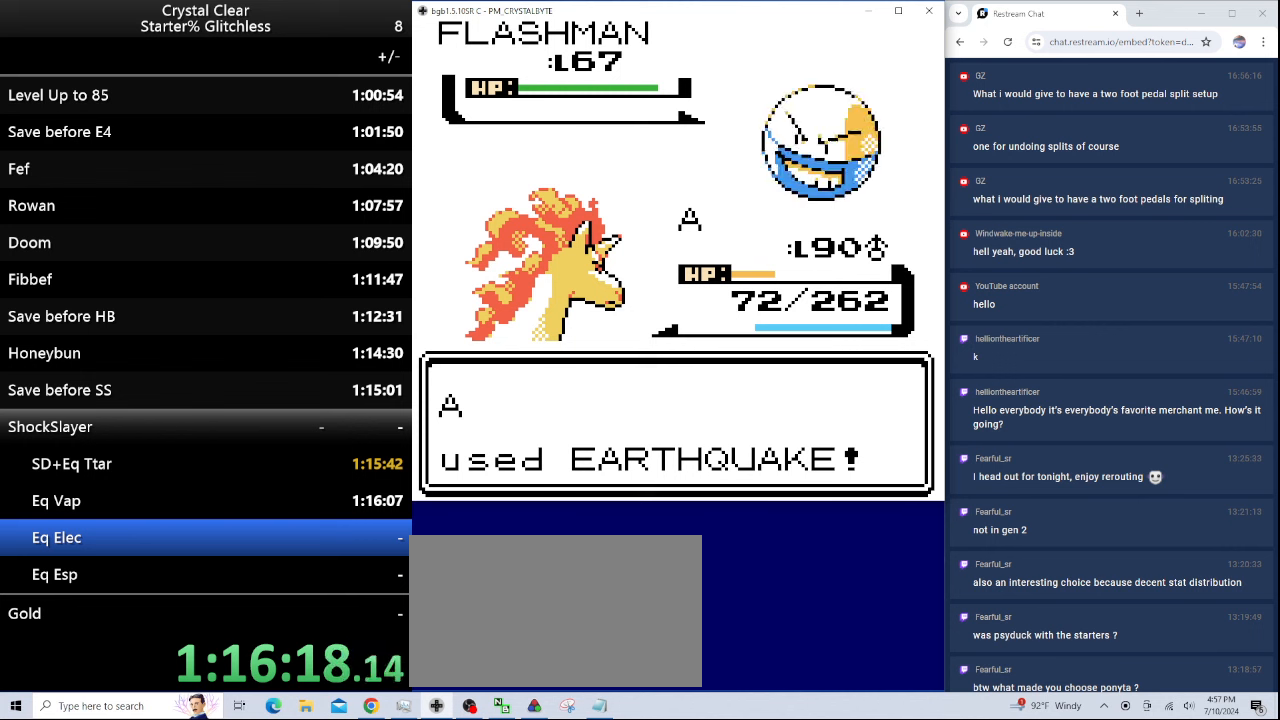
{"keys": [], "events": []}
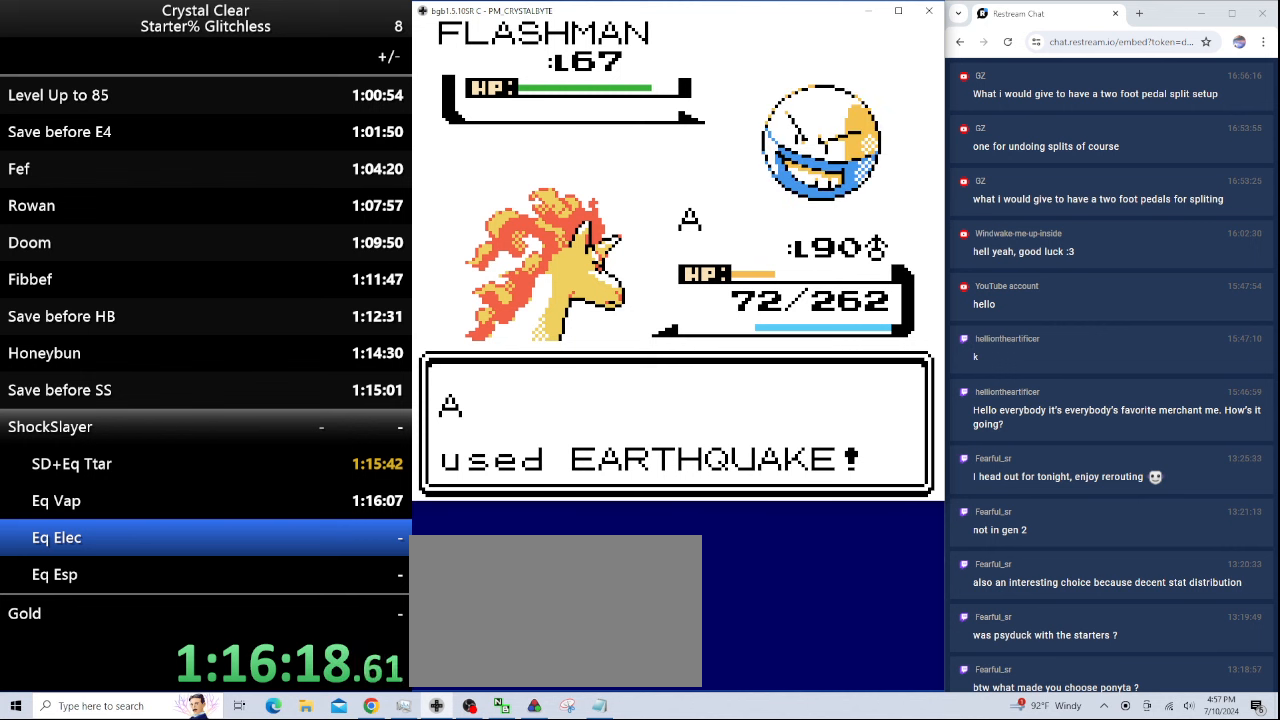
{"keys": [], "events": [[334, "a", "down"], [434, "a", "up"]]}
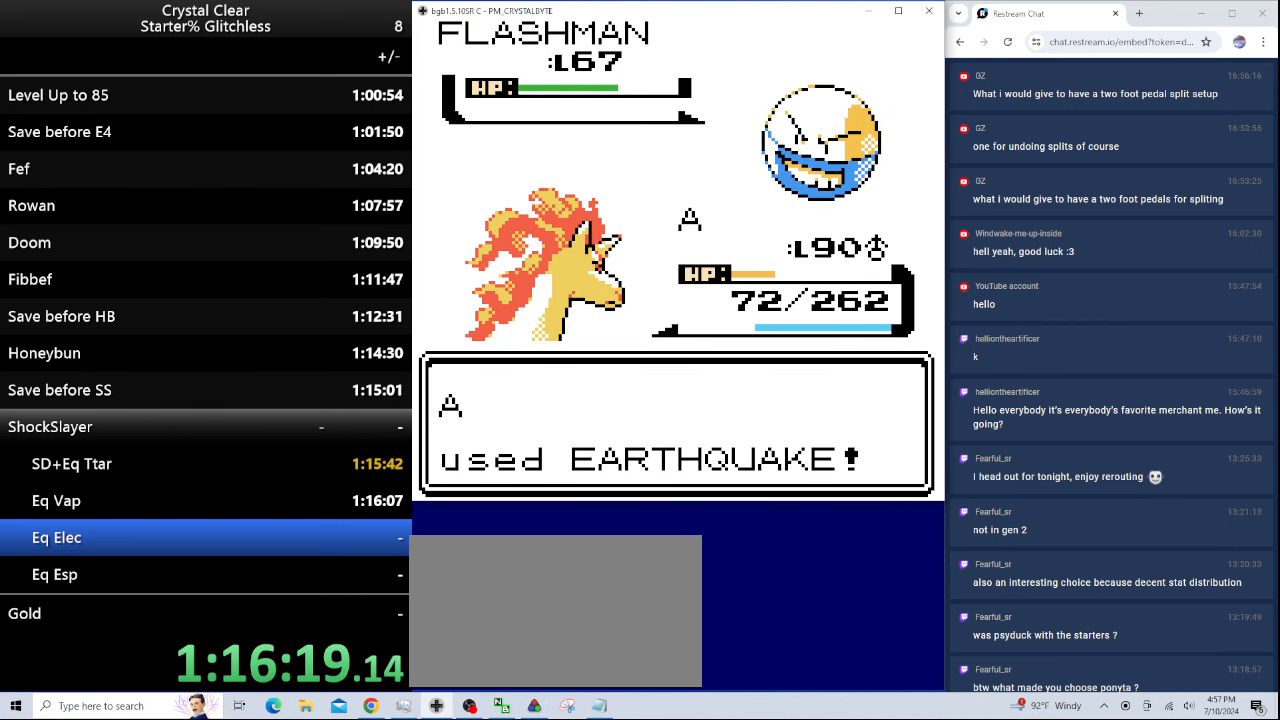
{"keys": [], "events": [[34, "a", "down"], [134, "a", "up"], [267, "a", "down"], [300, "a", "up"], [400, "a", "down"], [500, "a", "up"]]}
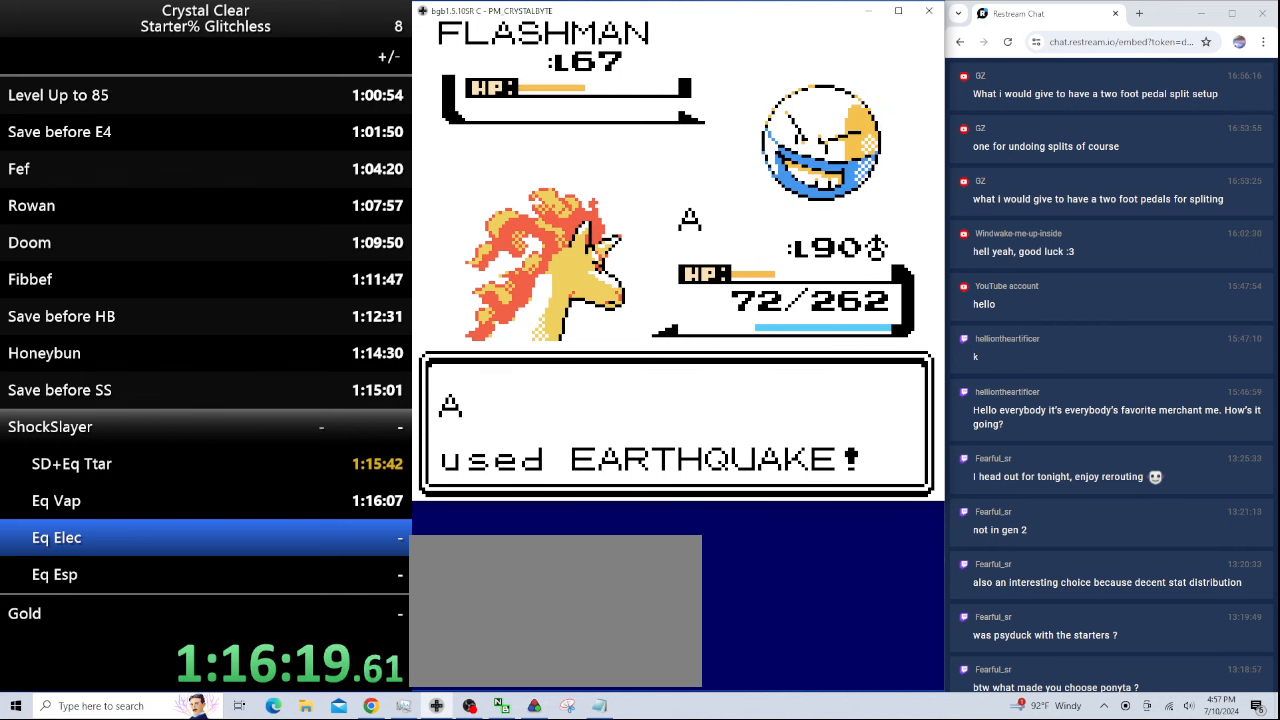
{"keys": ["a"], "events": [[100, "a", "down"], [200, "a", "up"], [300, "a", "down"], [367, "a", "up"], [467, "a", "down"]]}
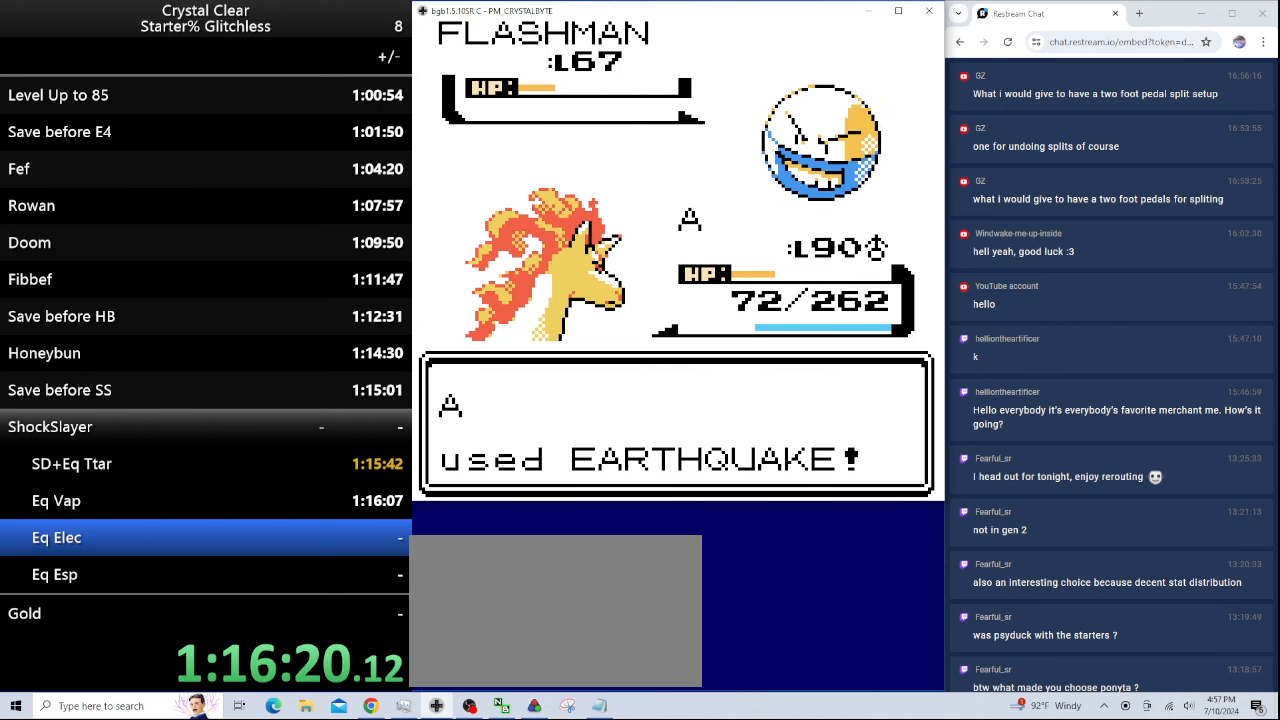
{"keys": ["a"], "events": [[67, "a", "up"], [167, "a", "down"], [200, "a", "up"], [300, "a", "down"], [334, "a", "up"], [500, "a", "down"]]}
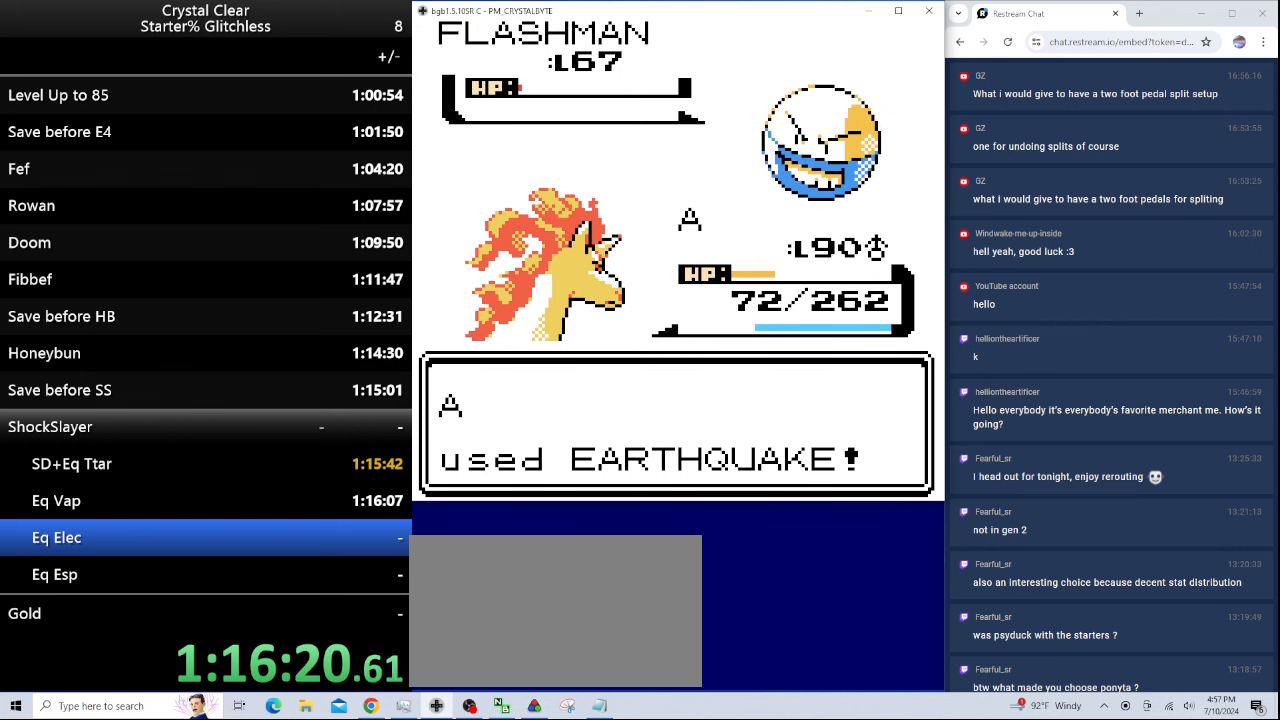
{"keys": ["a"], "events": [[34, "a", "up"], [167, "a", "down"], [267, "a", "up"], [367, "a", "down"], [467, "a", "up"], [500, "a", "down"]]}
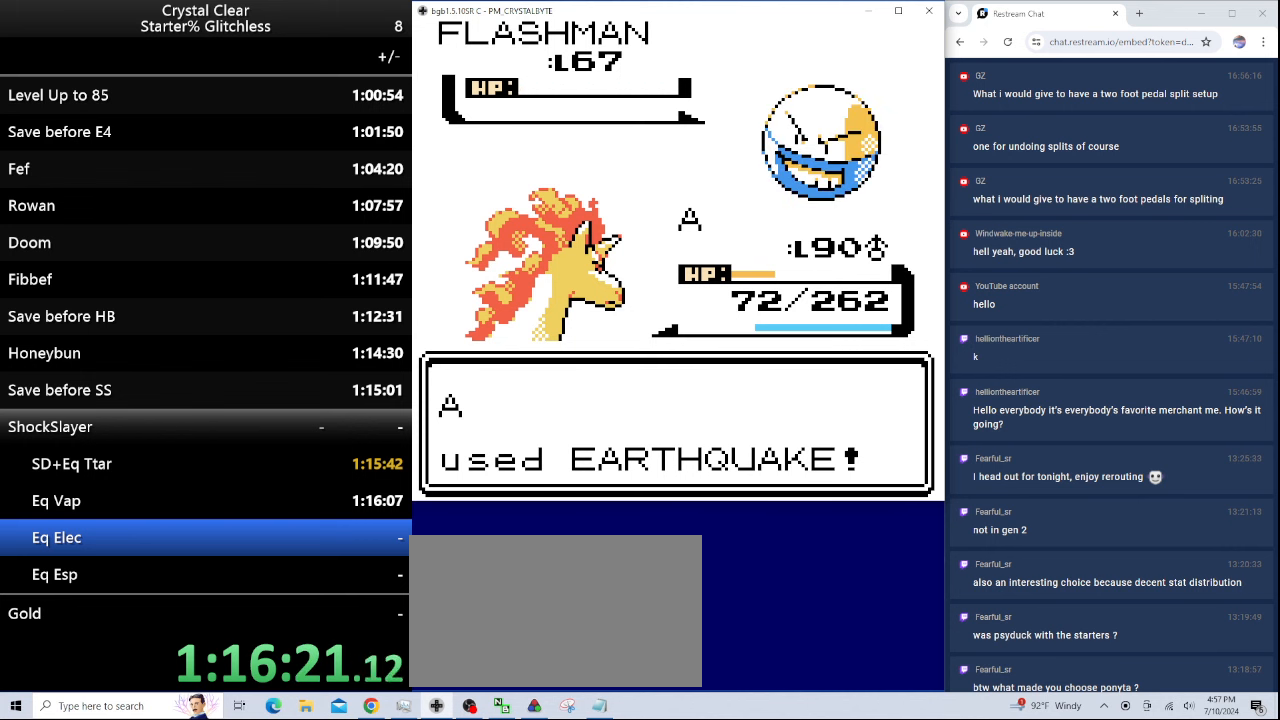
{"keys": [], "events": [[100, "a", "up"], [200, "a", "down"], [300, "a", "up"], [367, "a", "down"], [467, "a", "up"]]}
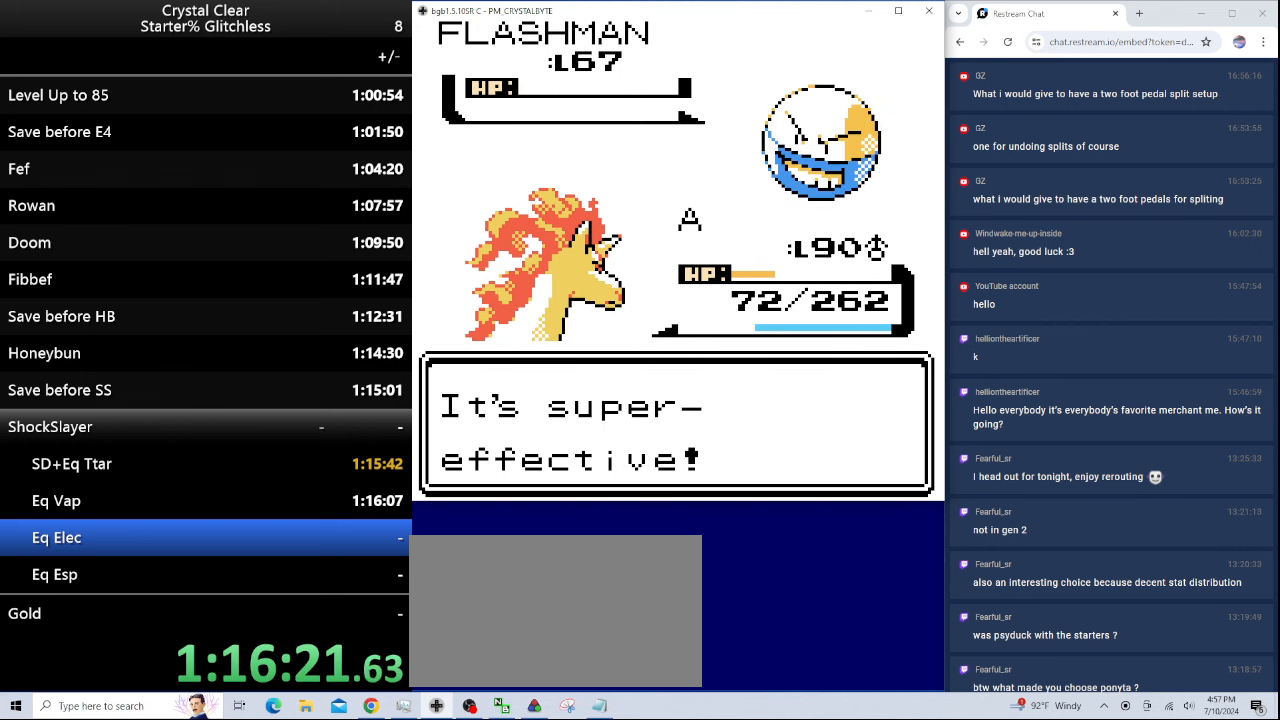
{"keys": [], "events": [[67, "a", "down"], [167, "a", "up"], [200, "a", "down"], [300, "a", "up"], [400, "a", "down"], [500, "a", "up"]]}
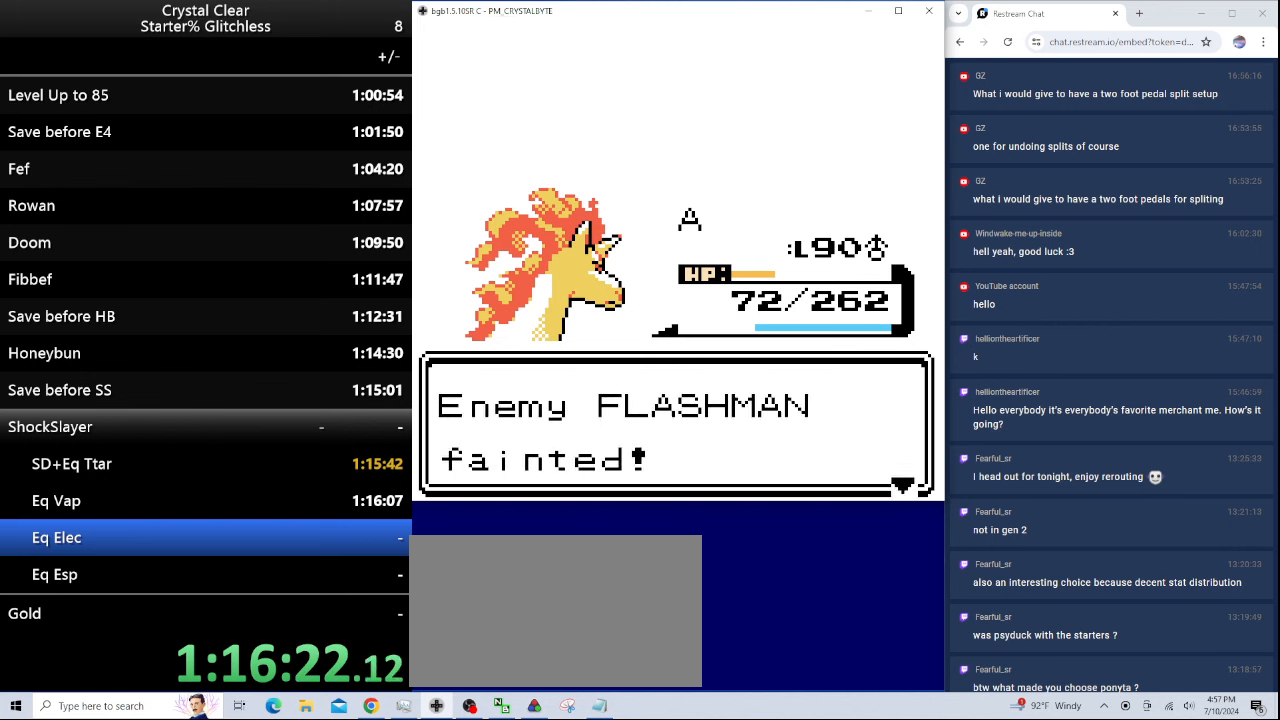
{"keys": ["a"], "events": [[67, "a", "down"], [167, "a", "up"], [267, "a", "down"], [300, "a", "up"], [400, "a", "down"]]}